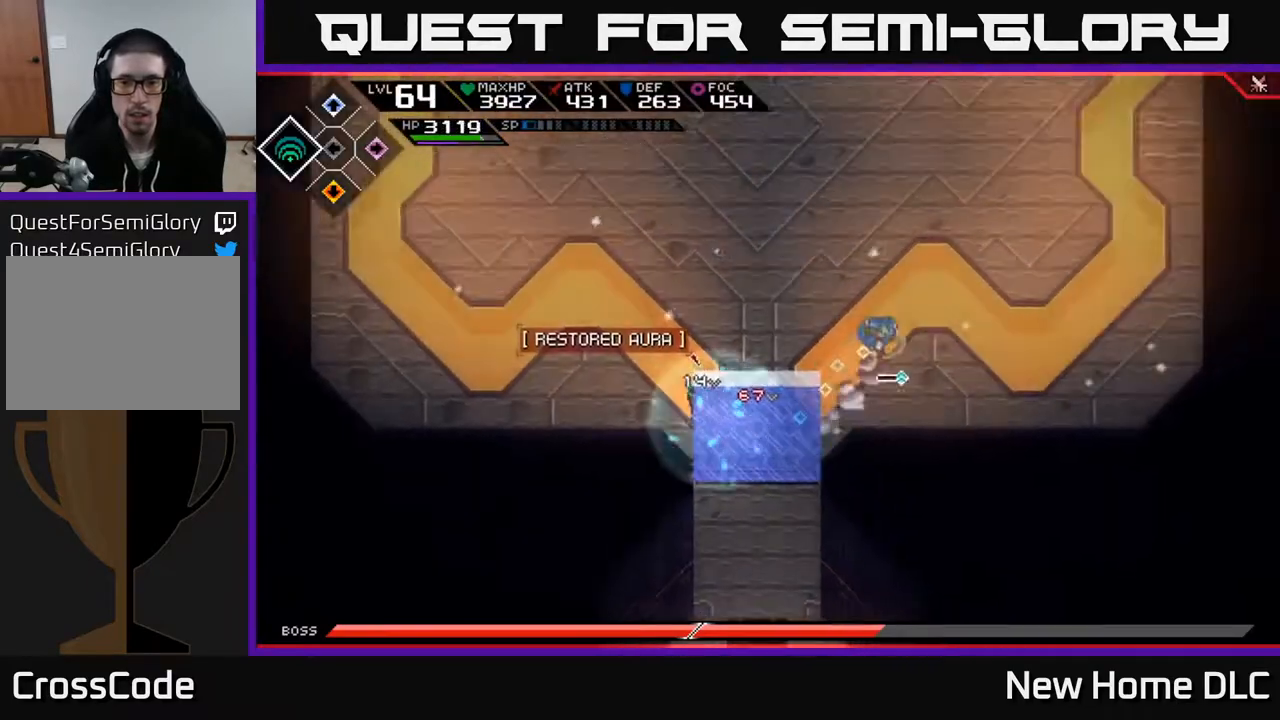
Gameplay with a controller (Xbox layout); each line is a JSON object with the inputs held at the frame after it. "events" lists button and stick changes between this image and that frame as [ms after this image, input, new state], when the widget could be followed in between.
{"buttons": [], "left_stick": "up-right", "right_stick": "down-left", "events": [[100, "right_stick", "down-left"], [117, "L1", "down"], [217, "L1", "up"]]}
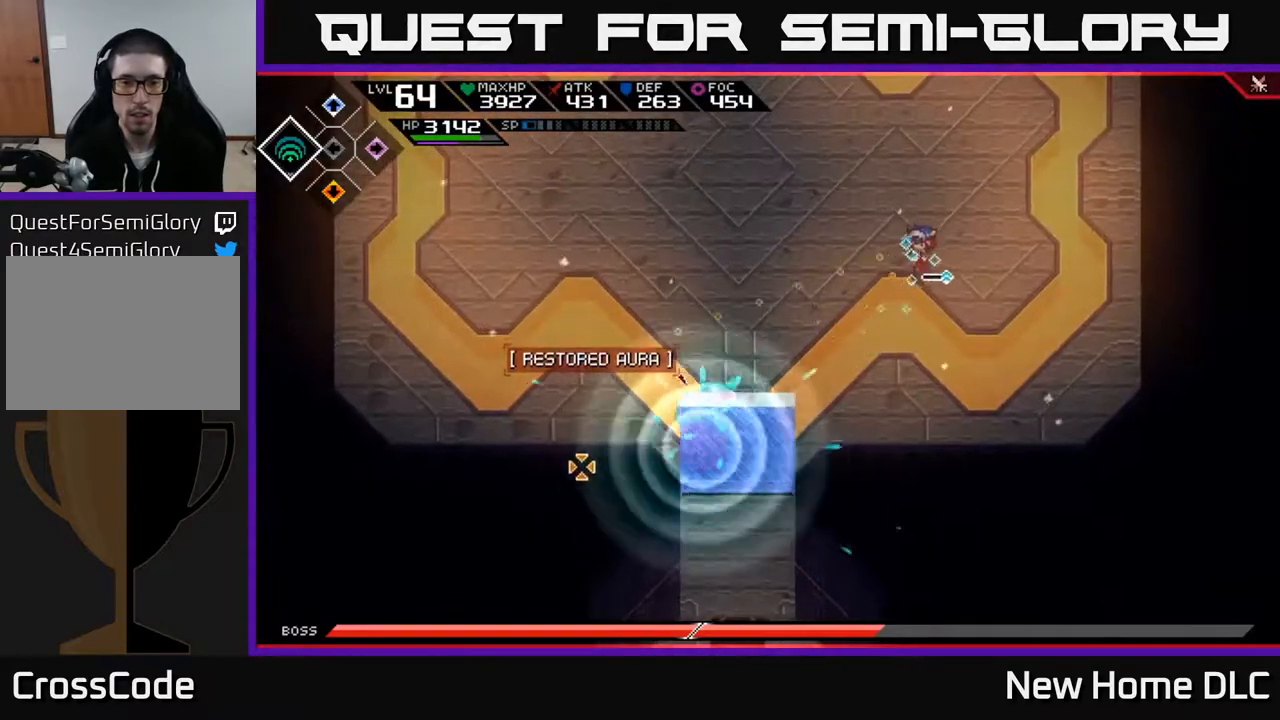
{"buttons": [], "left_stick": "up", "right_stick": "down-left", "events": [[233, "R1", "down"], [300, "left_stick", "up"], [367, "R1", "up"]]}
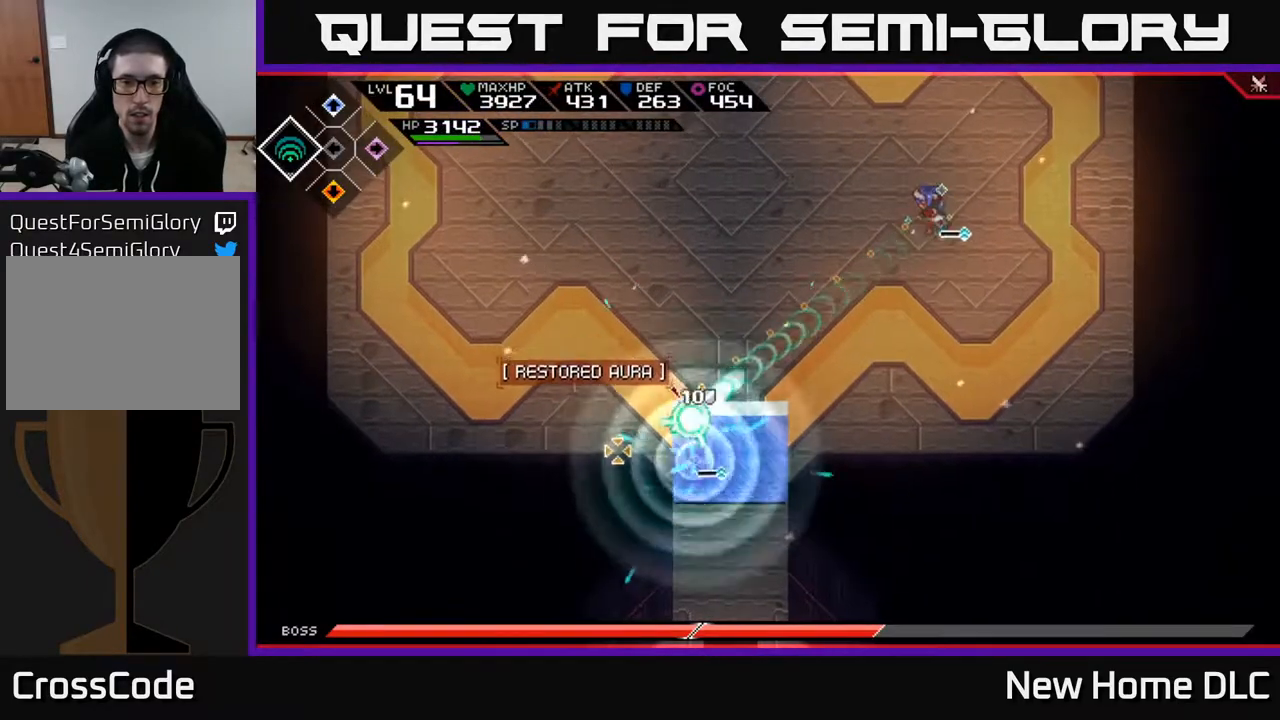
{"buttons": [], "left_stick": "up-left", "right_stick": "down-left", "events": [[83, "left_stick", "up-left"], [317, "R1", "down"], [433, "R1", "up"]]}
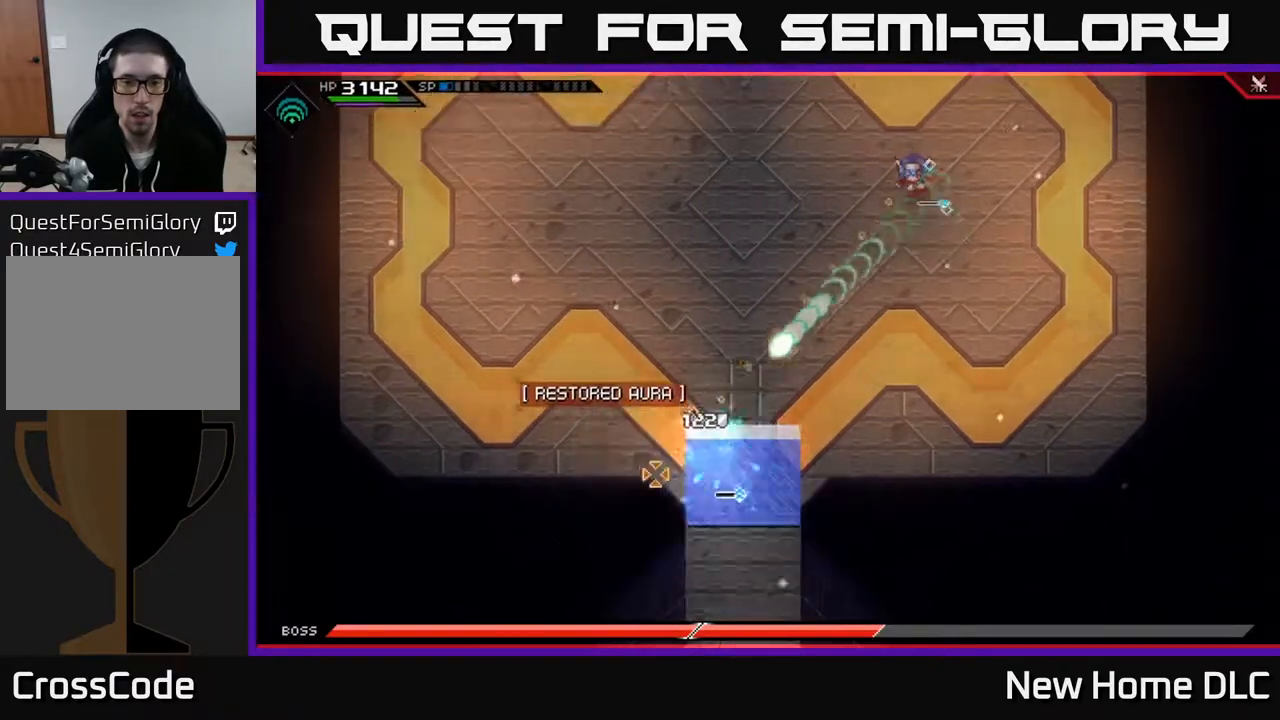
{"buttons": [], "left_stick": "up-left", "right_stick": "down", "events": [[383, "right_stick", "down"], [400, "R1", "down"], [500, "R1", "up"]]}
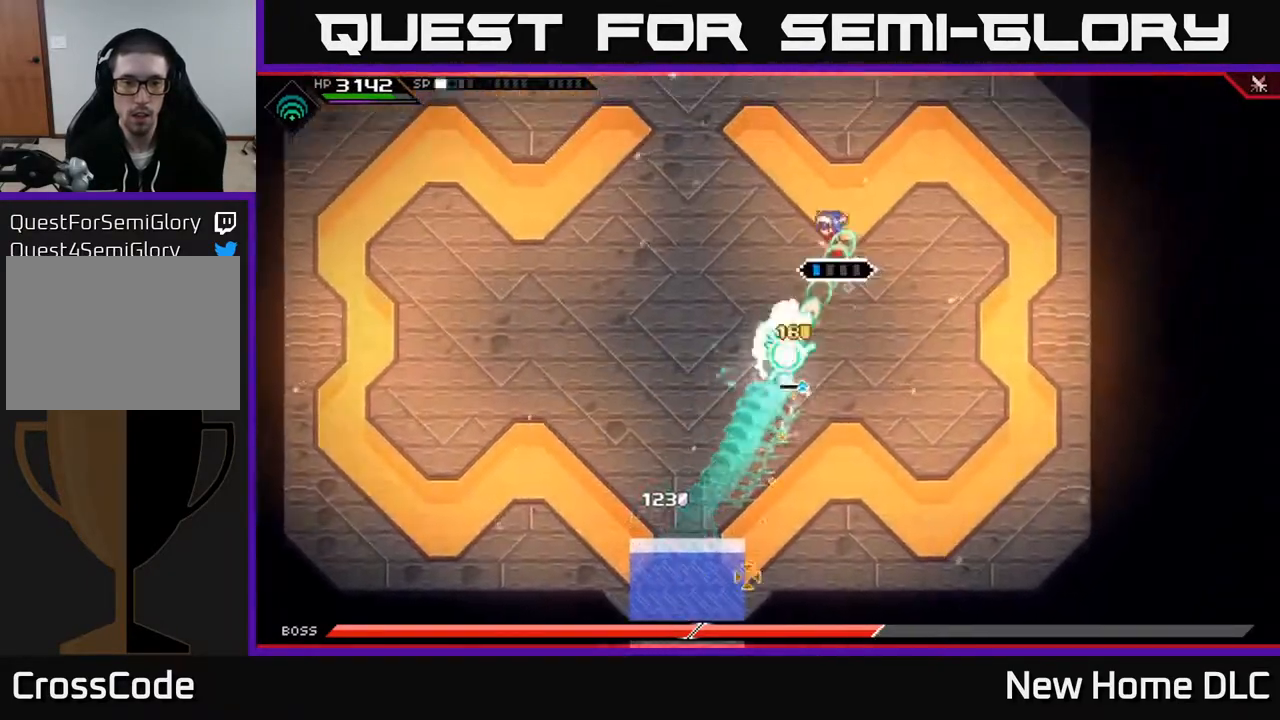
{"buttons": ["L1"], "left_stick": "down-left", "right_stick": "center", "events": [[117, "right_stick", "center"], [133, "L1", "down"], [133, "left_stick", "left"], [233, "left_stick", "down-left"], [250, "L1", "up"], [333, "L1", "down"], [417, "L1", "up"], [500, "L1", "down"]]}
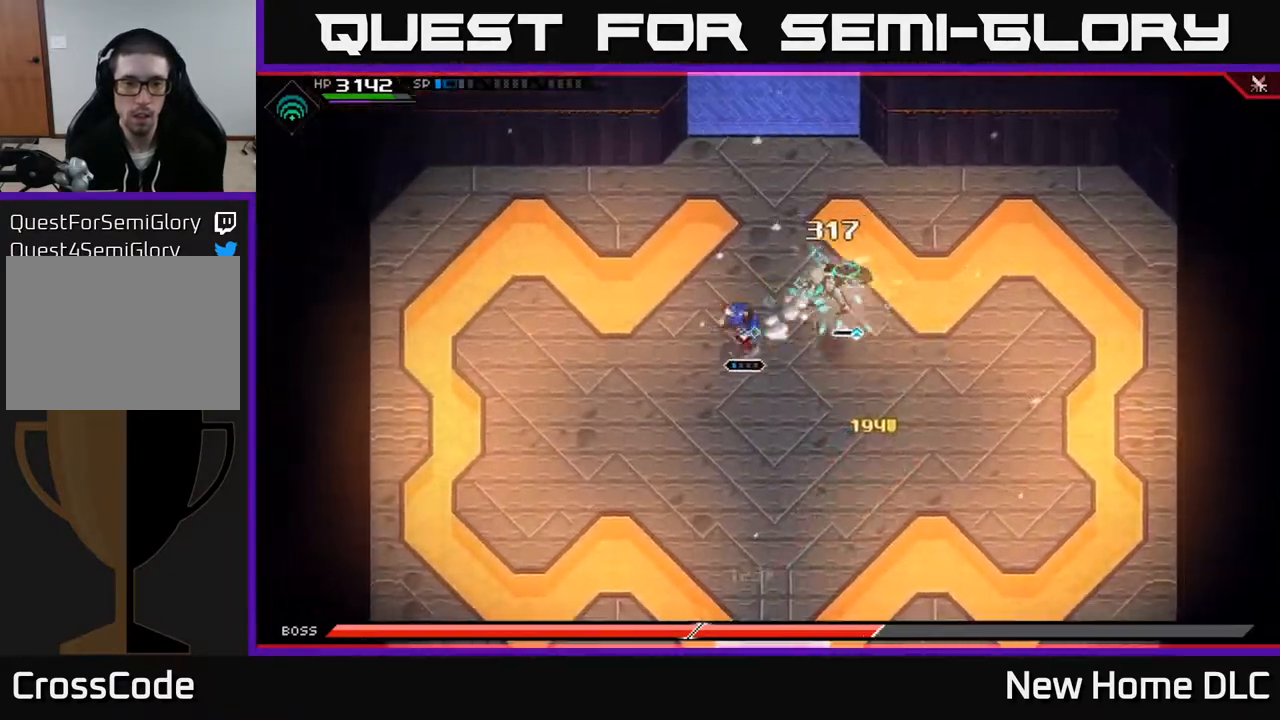
{"buttons": [], "left_stick": "down-left", "right_stick": "center", "events": [[117, "L1", "up"]]}
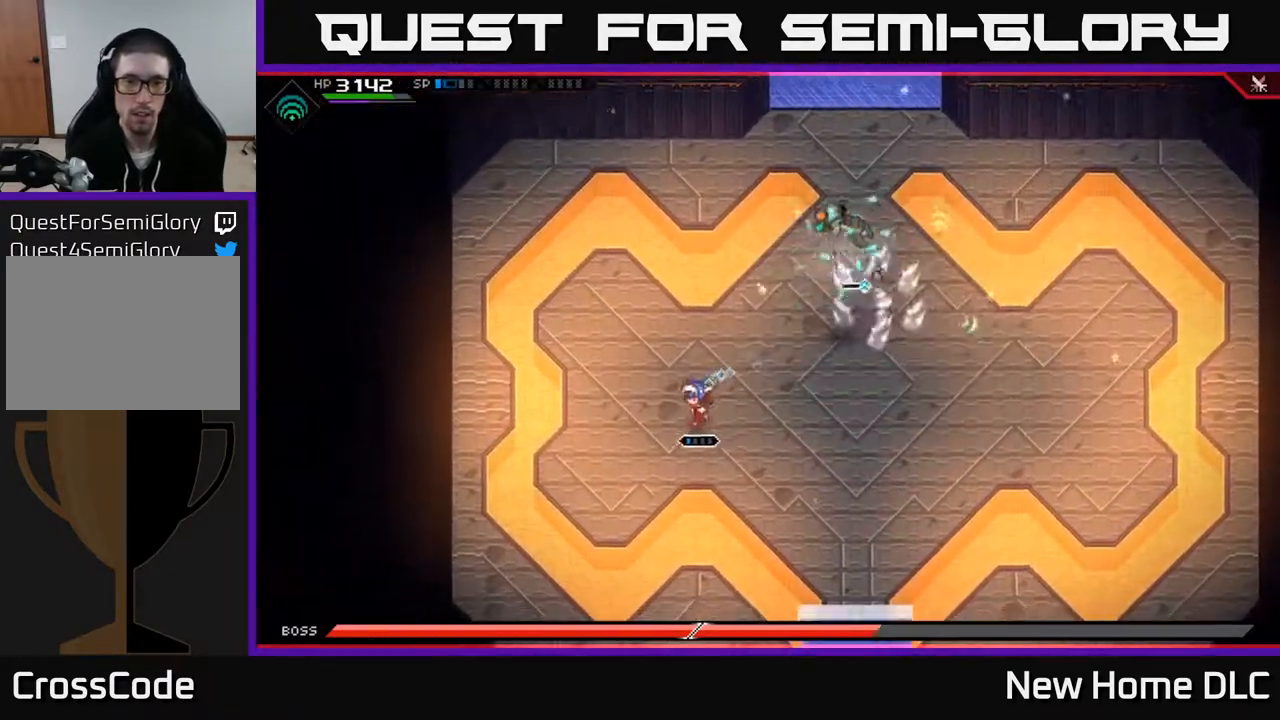
{"buttons": ["L1"], "left_stick": "down-left", "right_stick": "center", "events": [[300, "L1", "down"], [400, "L1", "up"], [450, "L1", "down"]]}
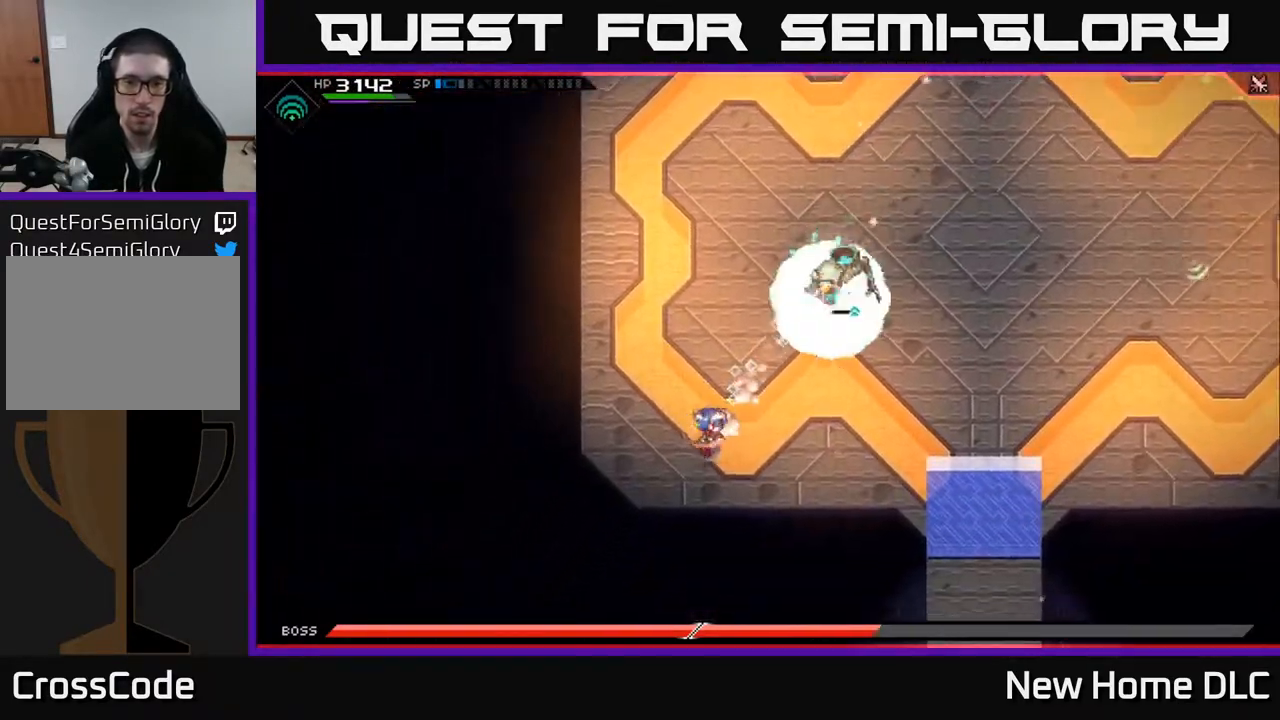
{"buttons": [], "left_stick": "center", "right_stick": "up-right", "events": [[67, "L1", "up"], [133, "left_stick", "center"], [150, "right_stick", "up-right"], [233, "R2", "down"], [383, "R2", "up"]]}
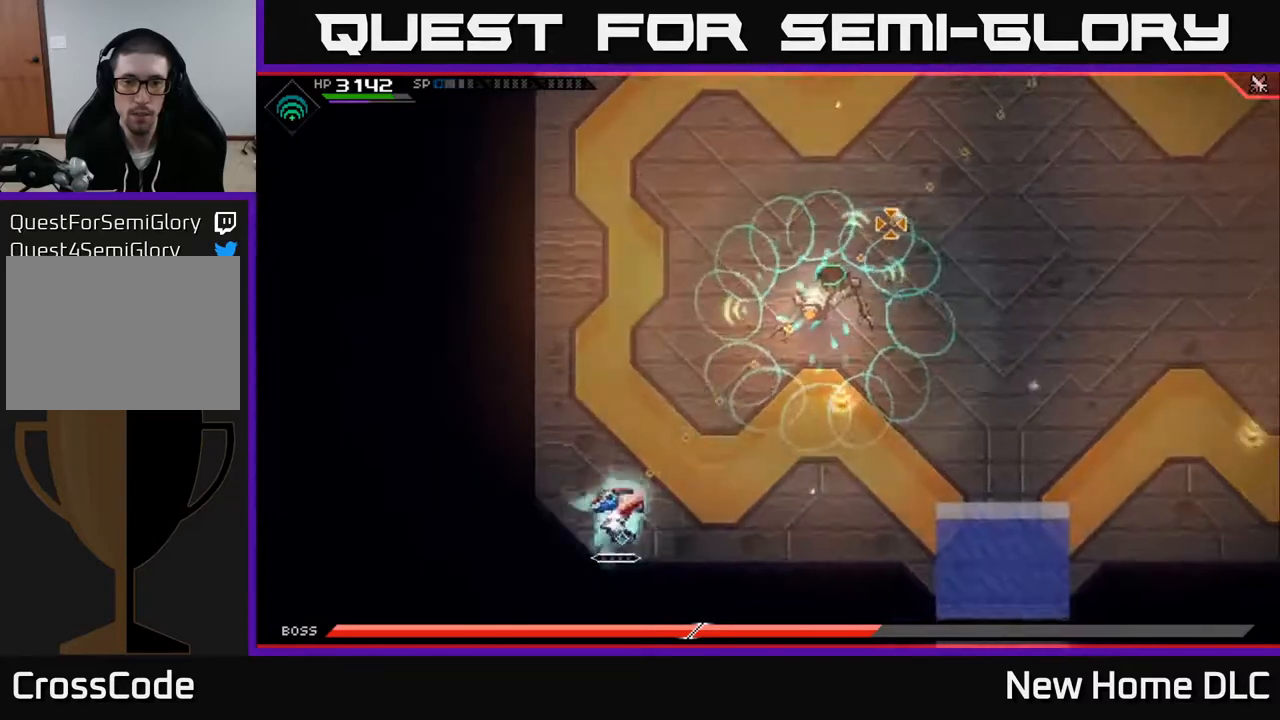
{"buttons": [], "left_stick": "center", "right_stick": "up-right", "events": []}
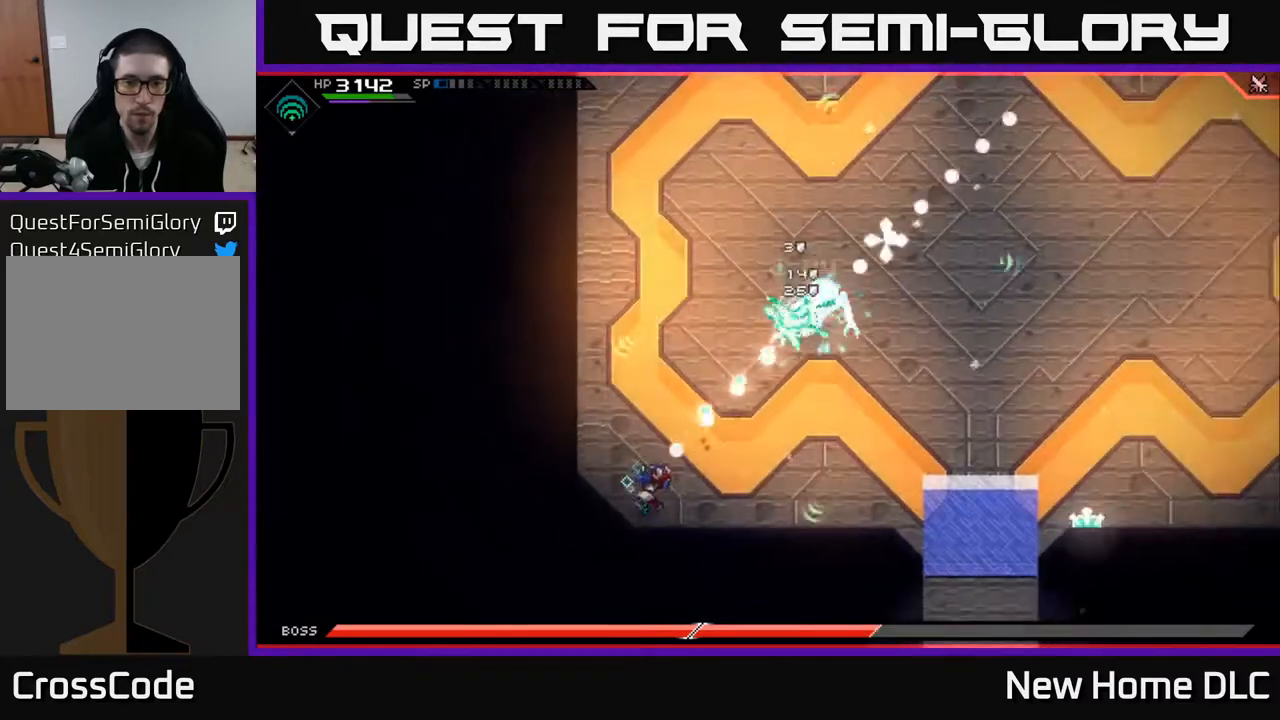
{"buttons": [], "left_stick": "center", "right_stick": "up-right", "events": []}
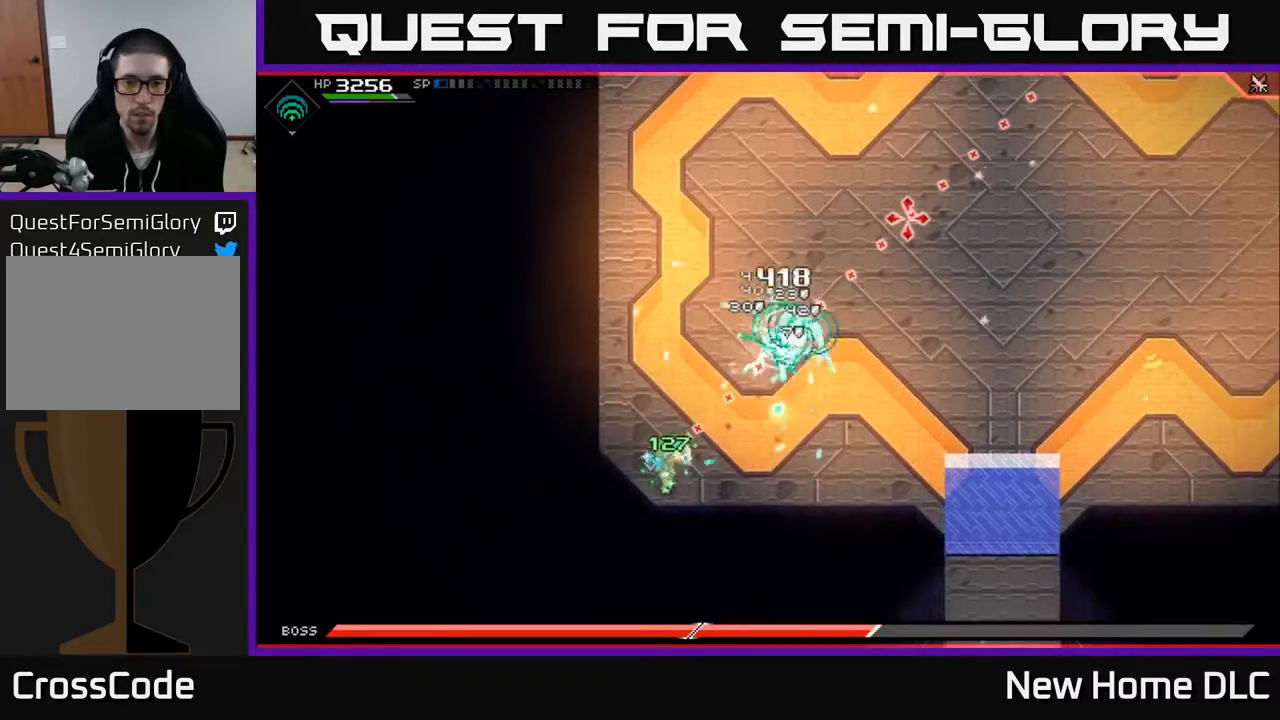
{"buttons": [], "left_stick": "up-right", "right_stick": "center", "events": [[250, "left_stick", "right"], [300, "left_stick", "up-right"], [333, "right_stick", "center"], [350, "L1", "down"], [417, "X", "down"], [467, "L1", "up"], [500, "X", "up"]]}
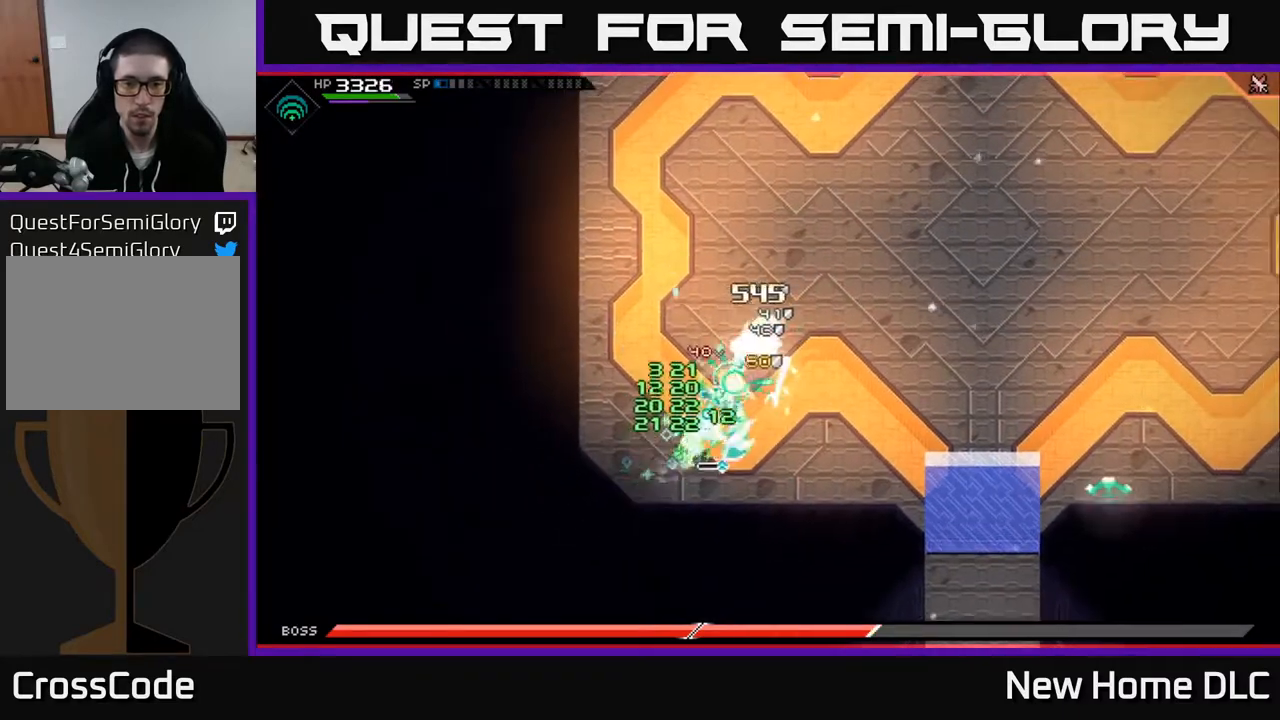
{"buttons": [], "left_stick": "center", "right_stick": "center", "events": [[67, "X", "down"], [167, "X", "up"], [217, "X", "down"], [317, "X", "up"], [400, "X", "down"], [417, "left_stick", "center"], [467, "X", "up"]]}
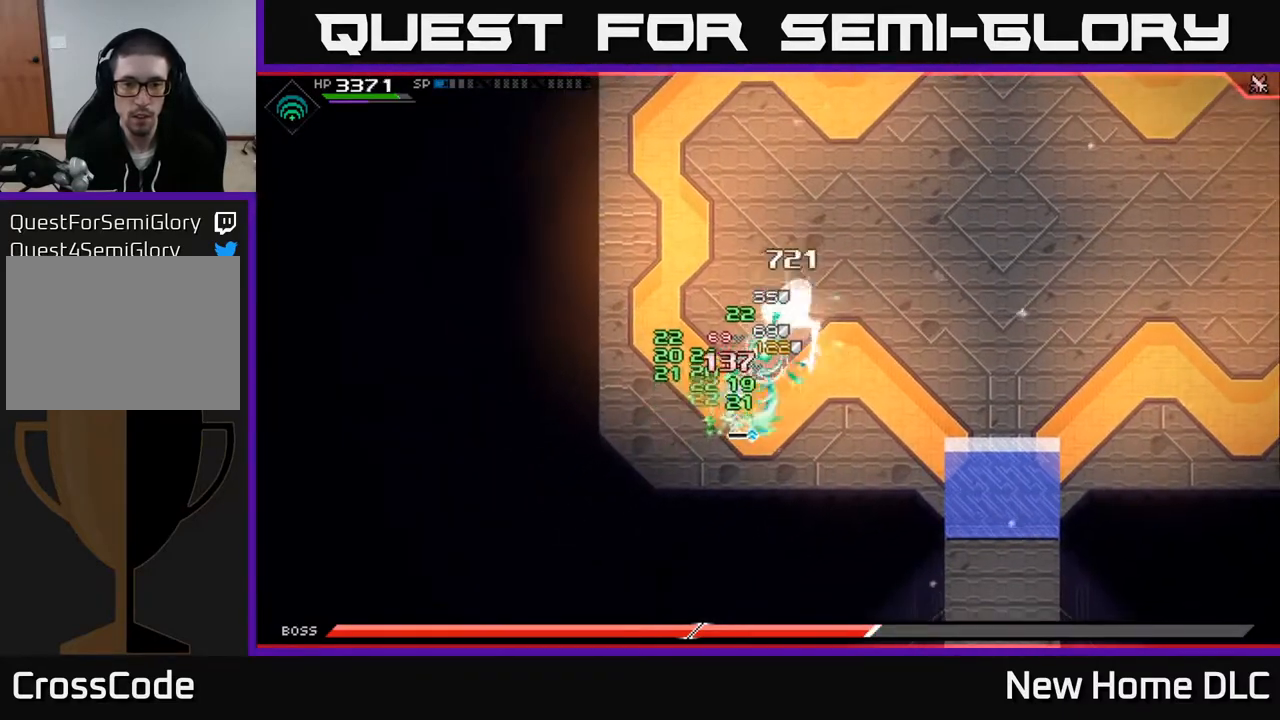
{"buttons": [], "left_stick": "up-right", "right_stick": "center", "events": [[50, "DPAD_RIGHT", "down"], [167, "DPAD_RIGHT", "up"], [350, "left_stick", "up-right"], [383, "X", "down"], [467, "X", "up"]]}
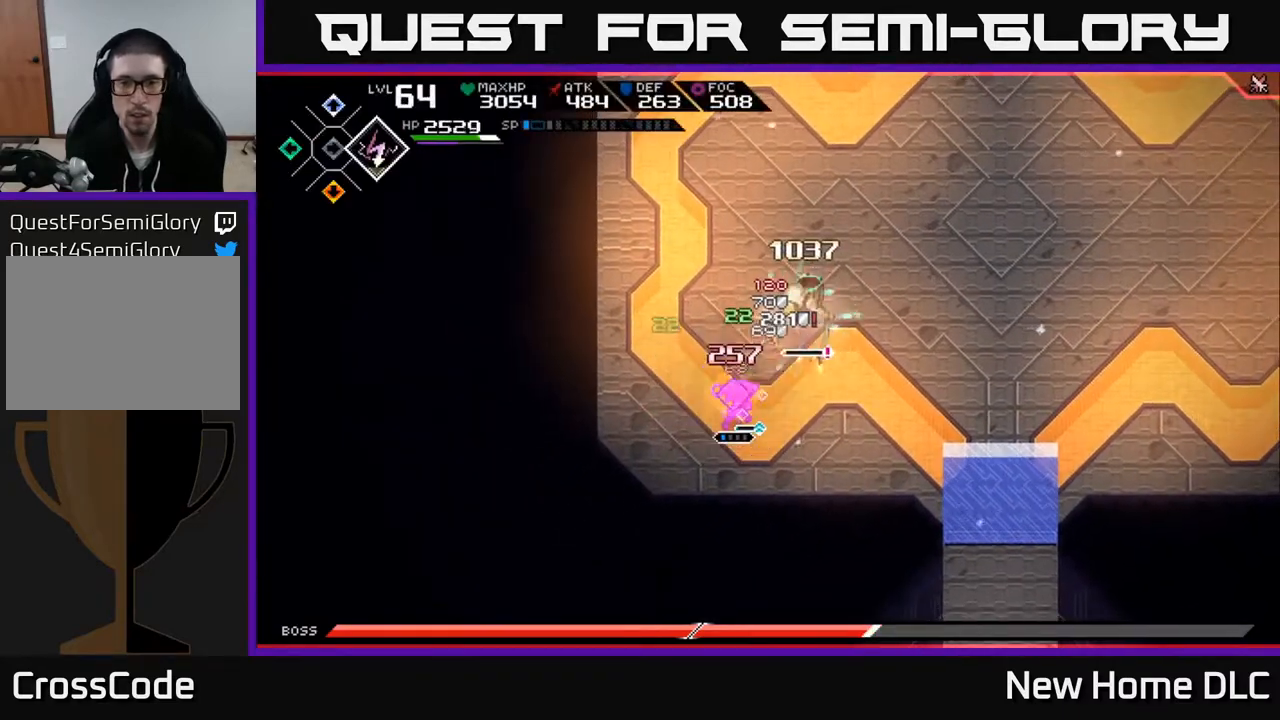
{"buttons": [], "left_stick": "right", "right_stick": "center", "events": [[50, "X", "down"], [117, "X", "up"], [217, "X", "down"], [283, "X", "up"], [350, "L1", "down"], [350, "X", "down"], [450, "X", "up"], [500, "L1", "up"], [500, "left_stick", "right"]]}
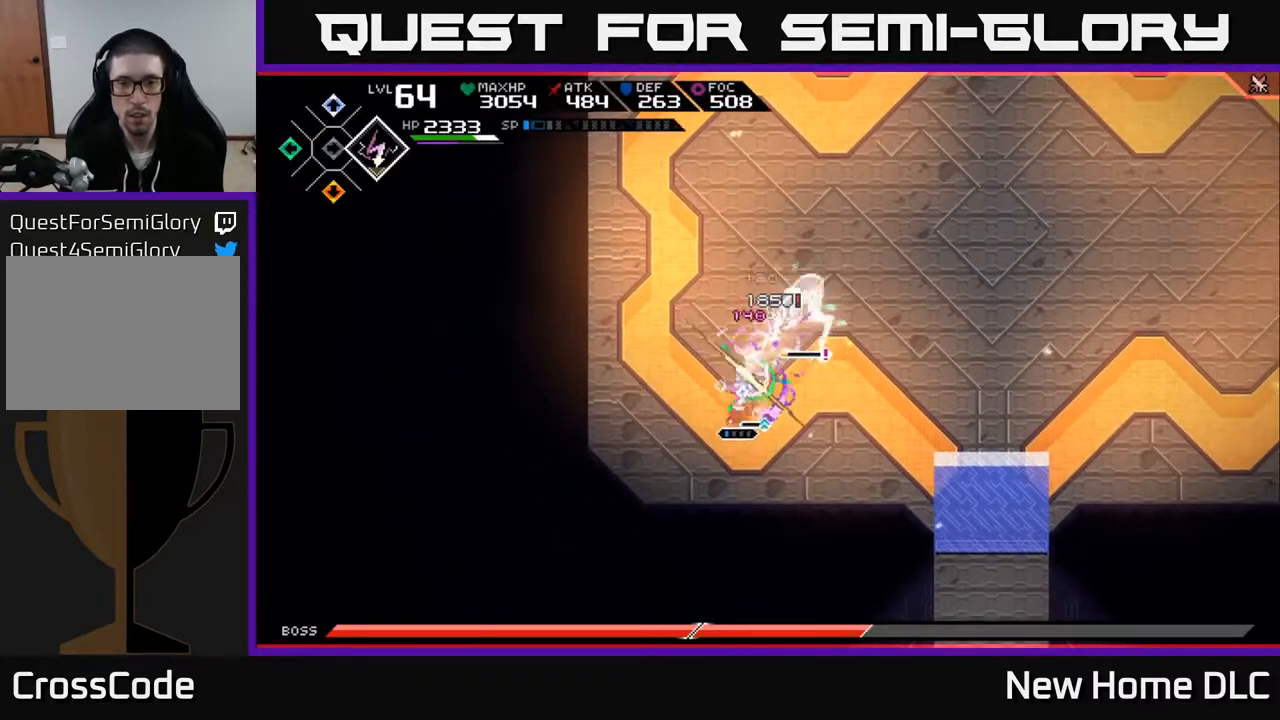
{"buttons": [], "left_stick": "right", "right_stick": "up", "events": [[167, "L1", "down"], [183, "right_stick", "up"], [250, "L1", "up"]]}
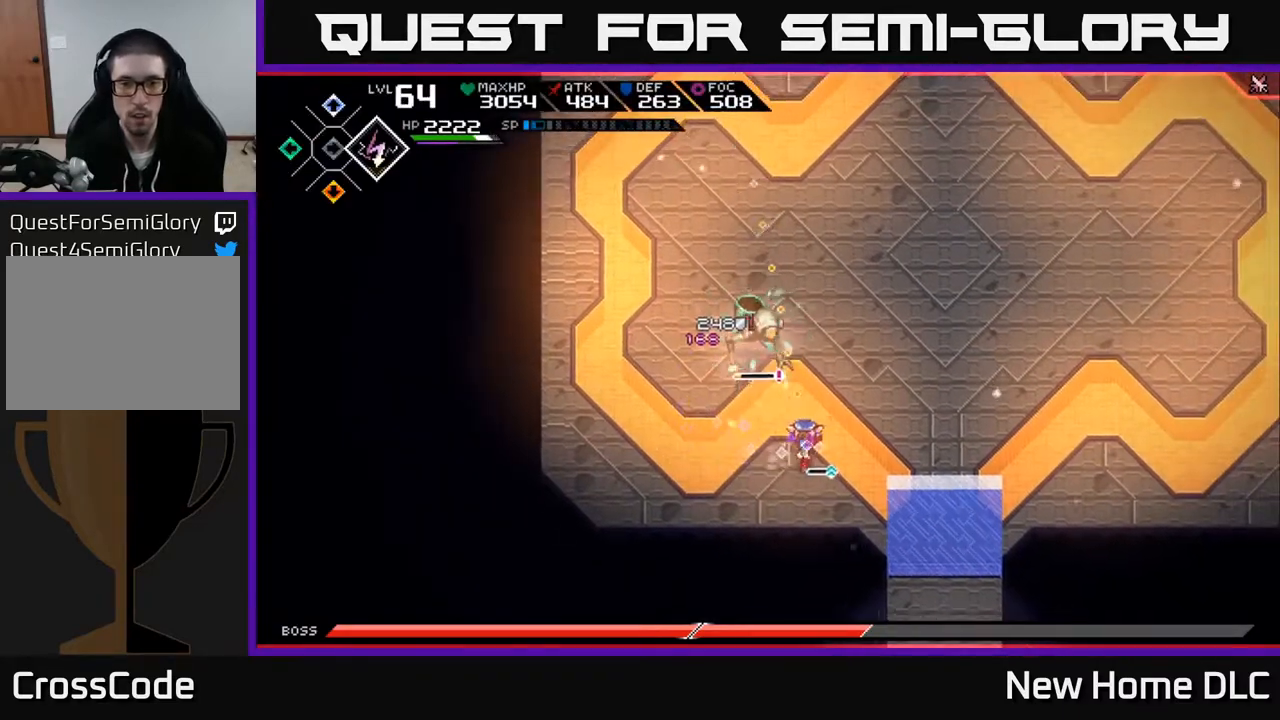
{"buttons": ["L1"], "left_stick": "right", "right_stick": "up-left", "events": [[117, "right_stick", "up-left"], [217, "R1", "down"], [300, "R1", "up"], [483, "L1", "down"]]}
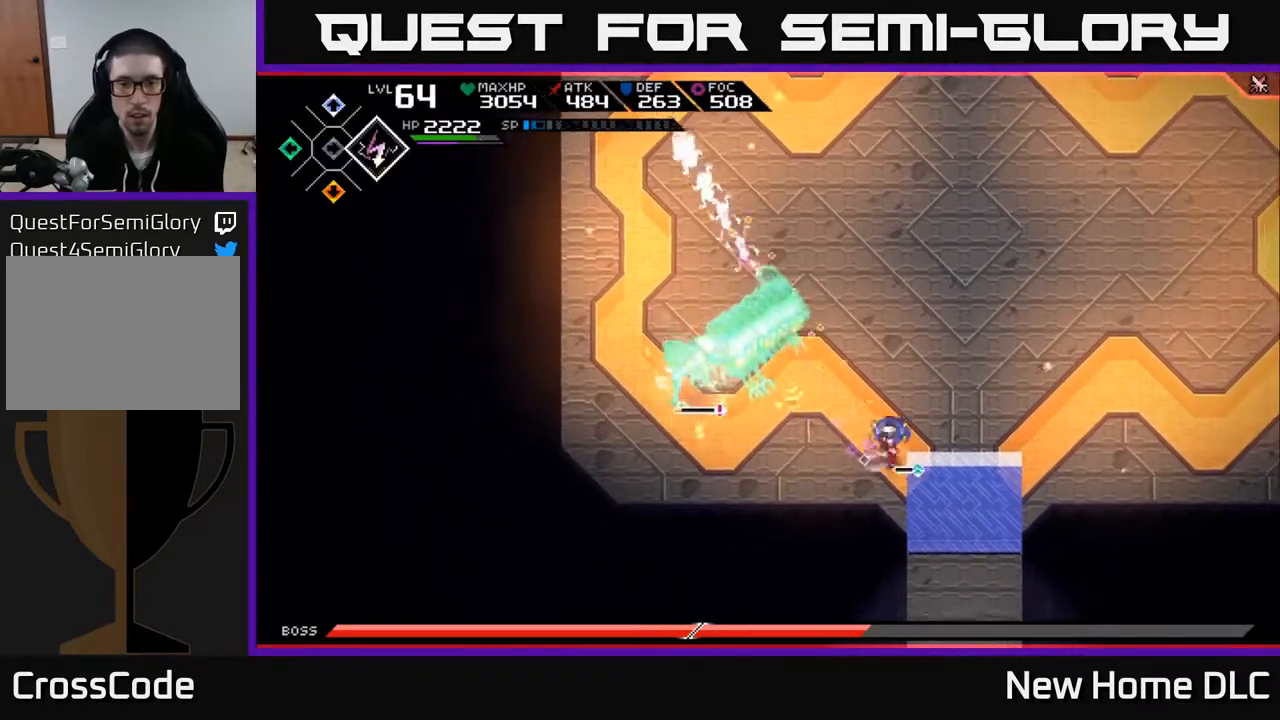
{"buttons": [], "left_stick": "up-right", "right_stick": "left", "events": [[100, "L1", "up"], [100, "right_stick", "left"], [167, "left_stick", "up-right"], [317, "R1", "down"], [417, "R1", "up"]]}
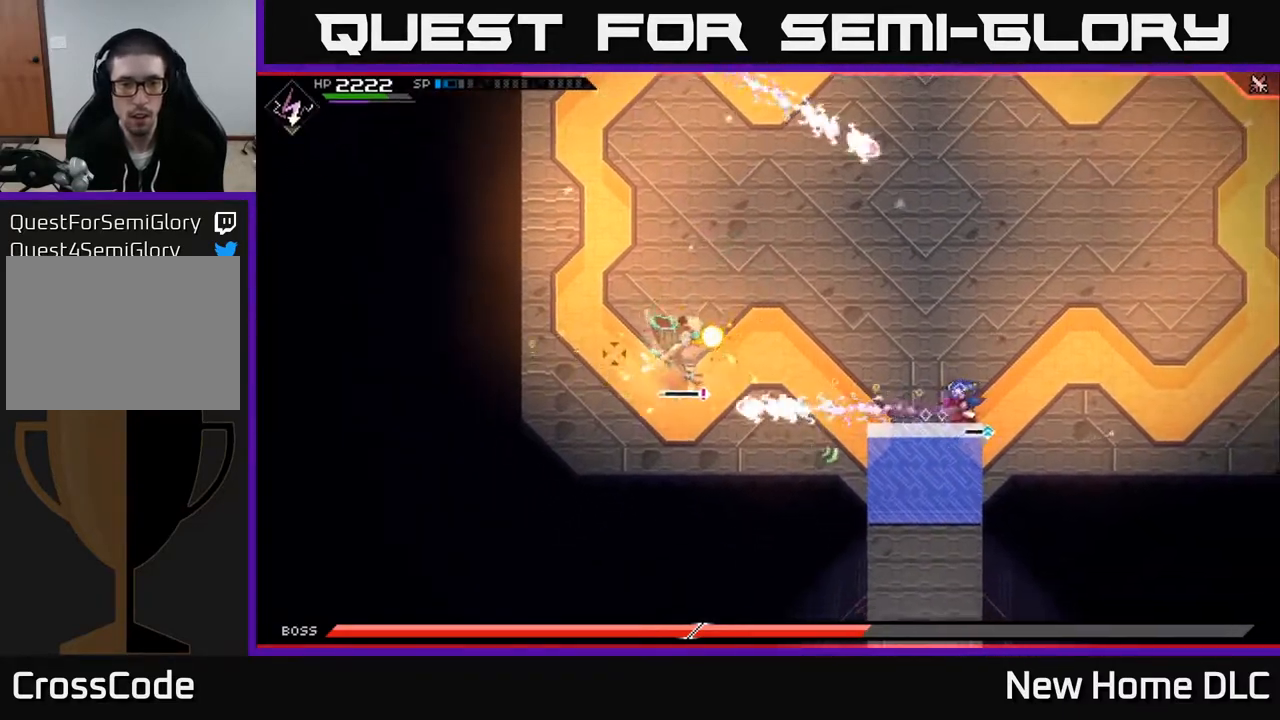
{"buttons": [], "left_stick": "up-right", "right_stick": "left", "events": [[17, "R2", "down"], [50, "left_stick", "center"], [217, "R2", "up"], [500, "left_stick", "up-right"]]}
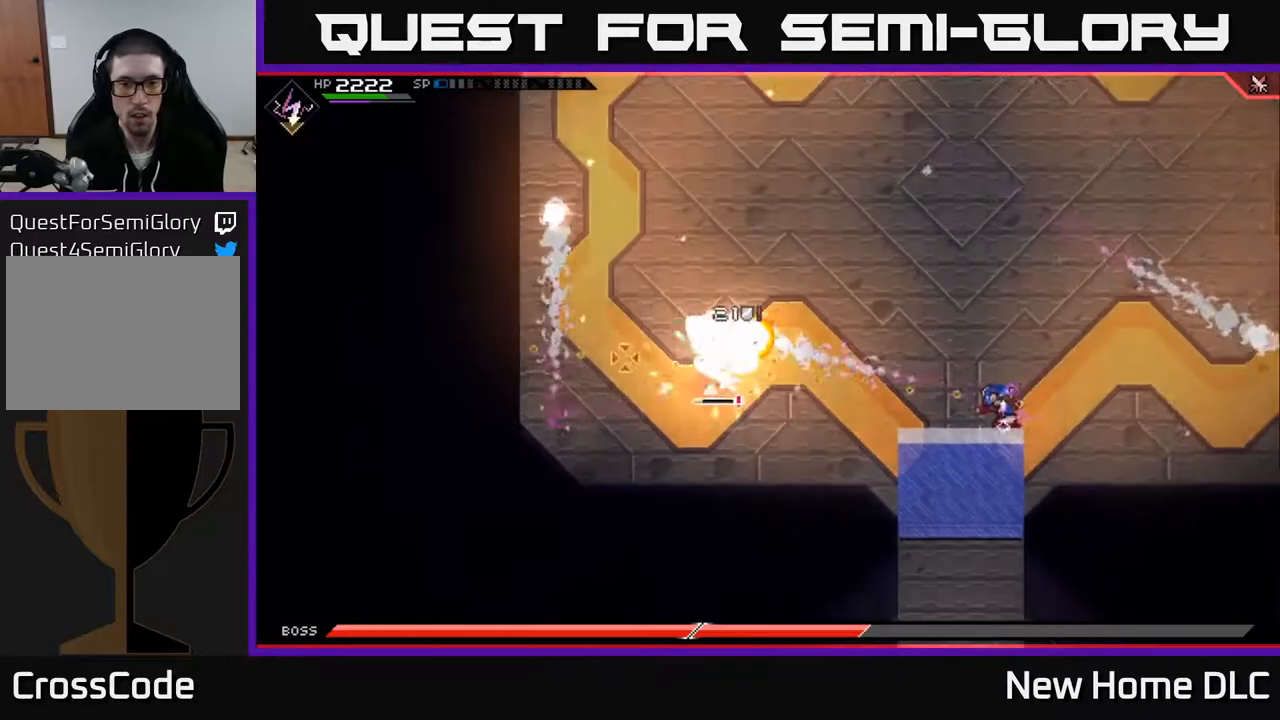
{"buttons": [], "left_stick": "up", "right_stick": "center", "events": [[83, "right_stick", "center"], [100, "left_stick", "up"], [250, "left_stick", "up-left"], [417, "left_stick", "up"]]}
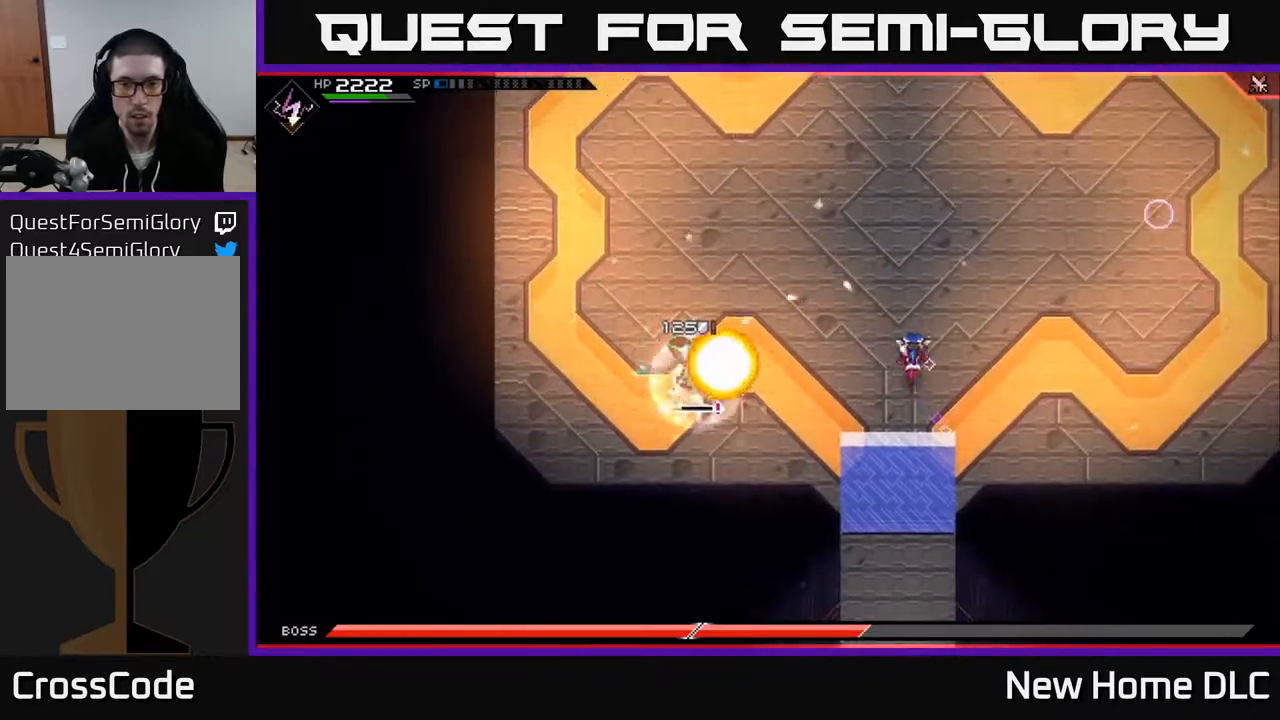
{"buttons": [], "left_stick": "down-left", "right_stick": "center", "events": [[67, "L1", "down"], [167, "L1", "up"], [200, "left_stick", "left"], [250, "L1", "down"], [317, "L1", "up"], [383, "left_stick", "down-left"], [400, "L1", "down"], [500, "L1", "up"]]}
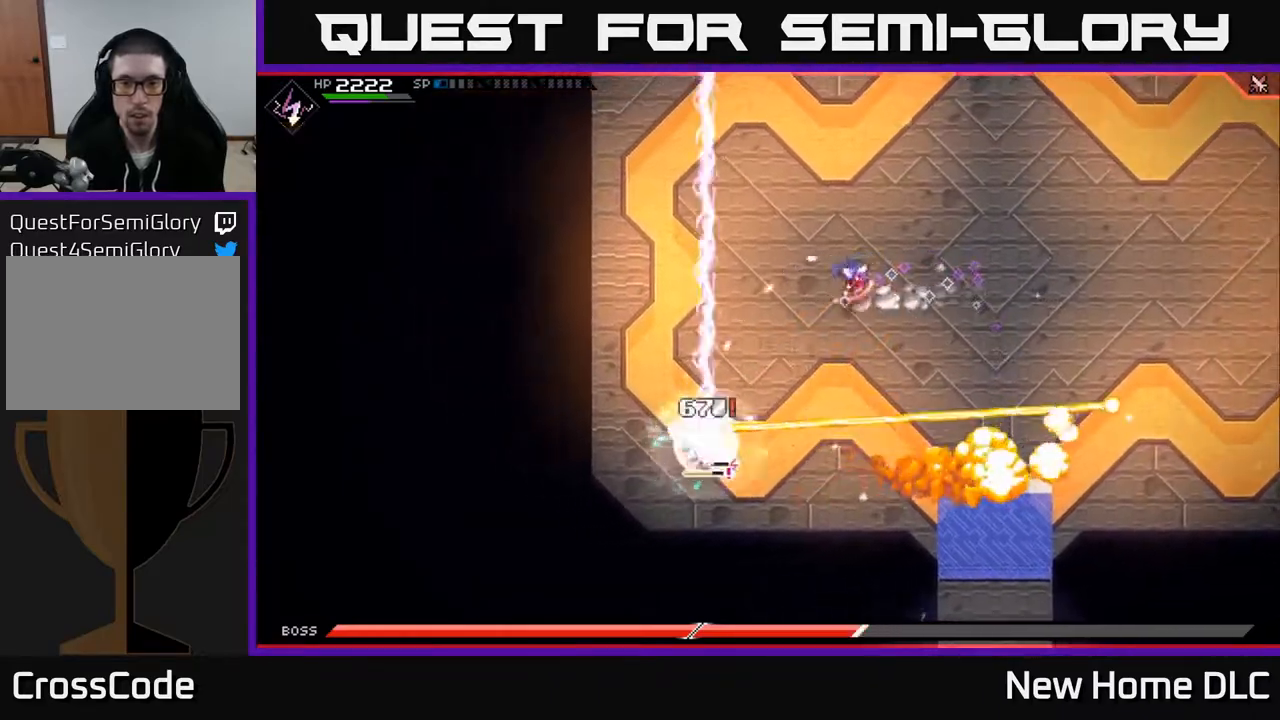
{"buttons": [], "left_stick": "down-left", "right_stick": "center", "events": [[367, "X", "down"], [467, "X", "up"]]}
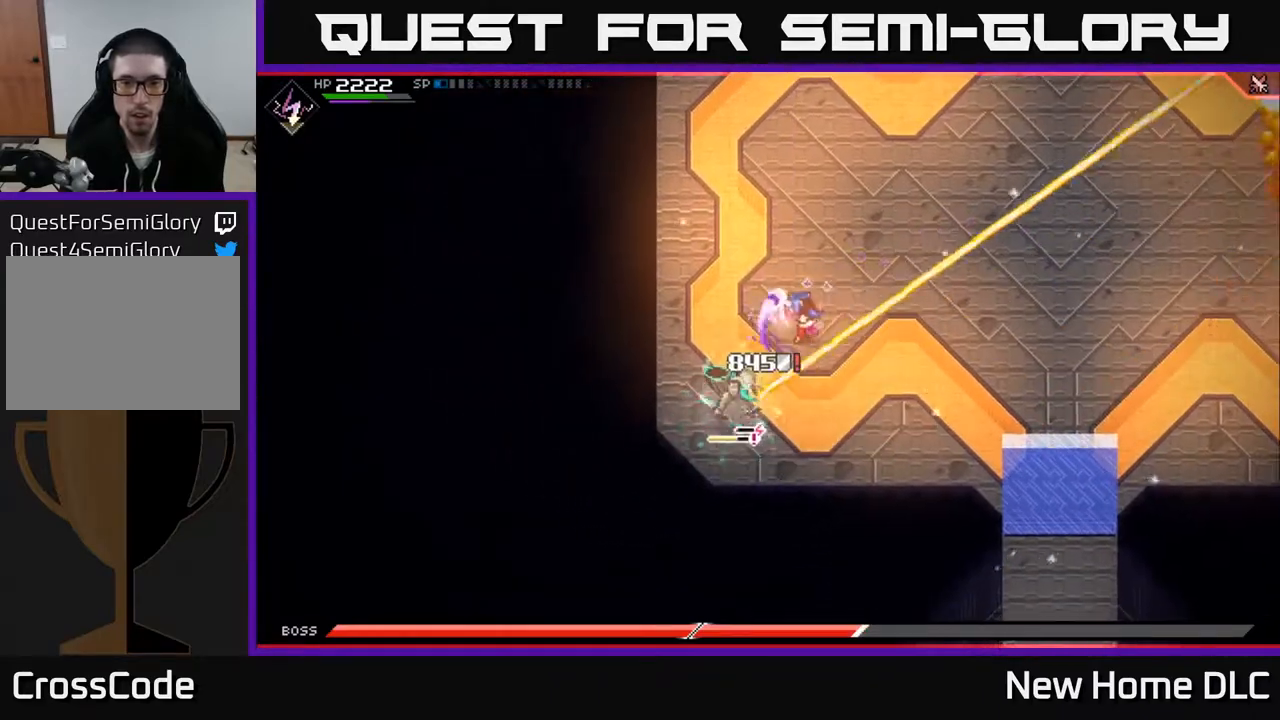
{"buttons": ["X"], "left_stick": "down-left", "right_stick": "center", "events": [[67, "X", "down"], [150, "X", "up"], [217, "L1", "down"], [250, "X", "down"], [333, "X", "up"], [350, "L1", "up"], [400, "X", "down"]]}
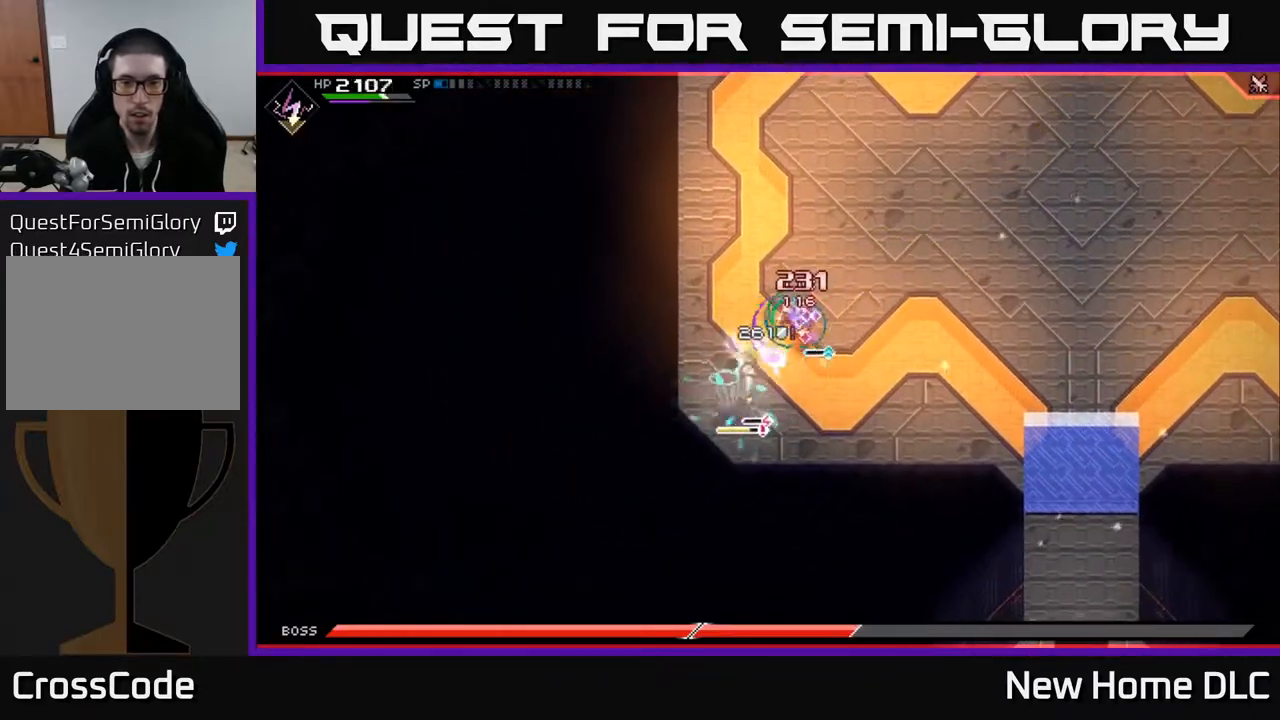
{"buttons": ["R2"], "left_stick": "center", "right_stick": "down-left", "events": [[17, "X", "up"], [67, "X", "down"], [183, "X", "up"], [417, "left_stick", "center"], [433, "right_stick", "down-left"], [467, "R2", "down"]]}
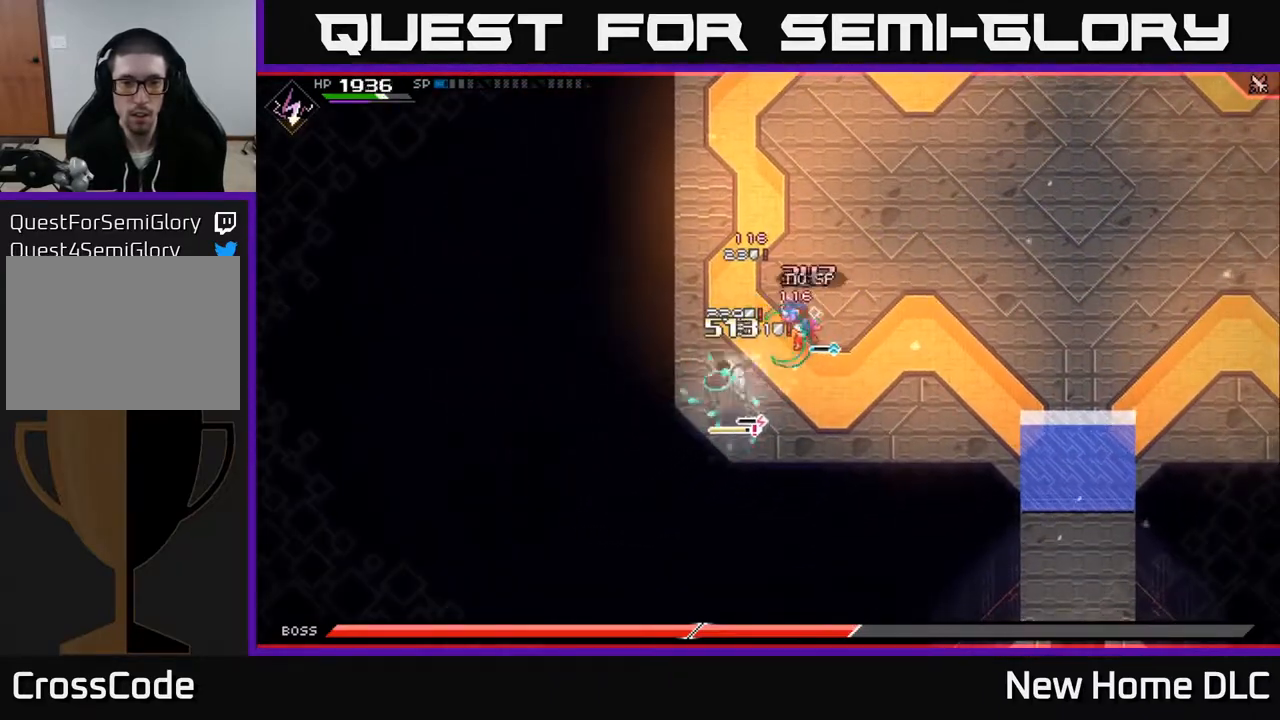
{"buttons": [], "left_stick": "center", "right_stick": "down-left", "events": [[183, "R2", "up"]]}
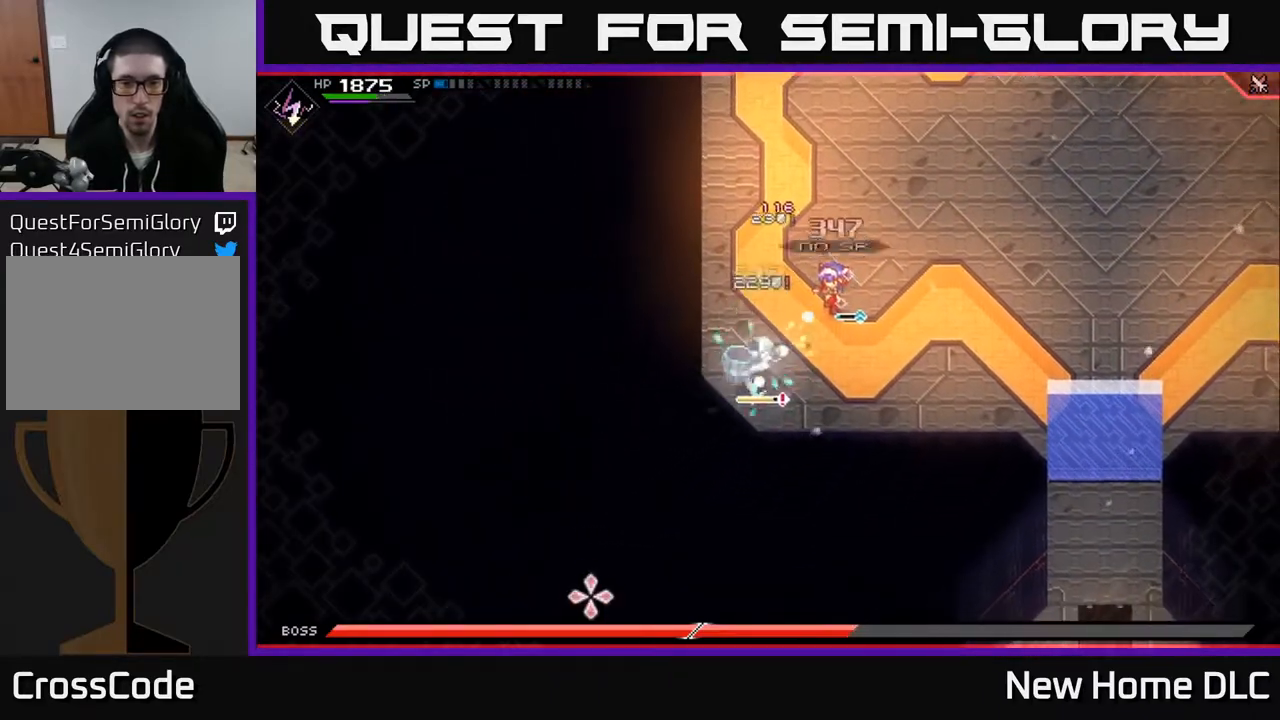
{"buttons": [], "left_stick": "center", "right_stick": "down-left", "events": [[17, "R2", "down"], [133, "R2", "up"], [417, "R1", "down"], [500, "R1", "up"]]}
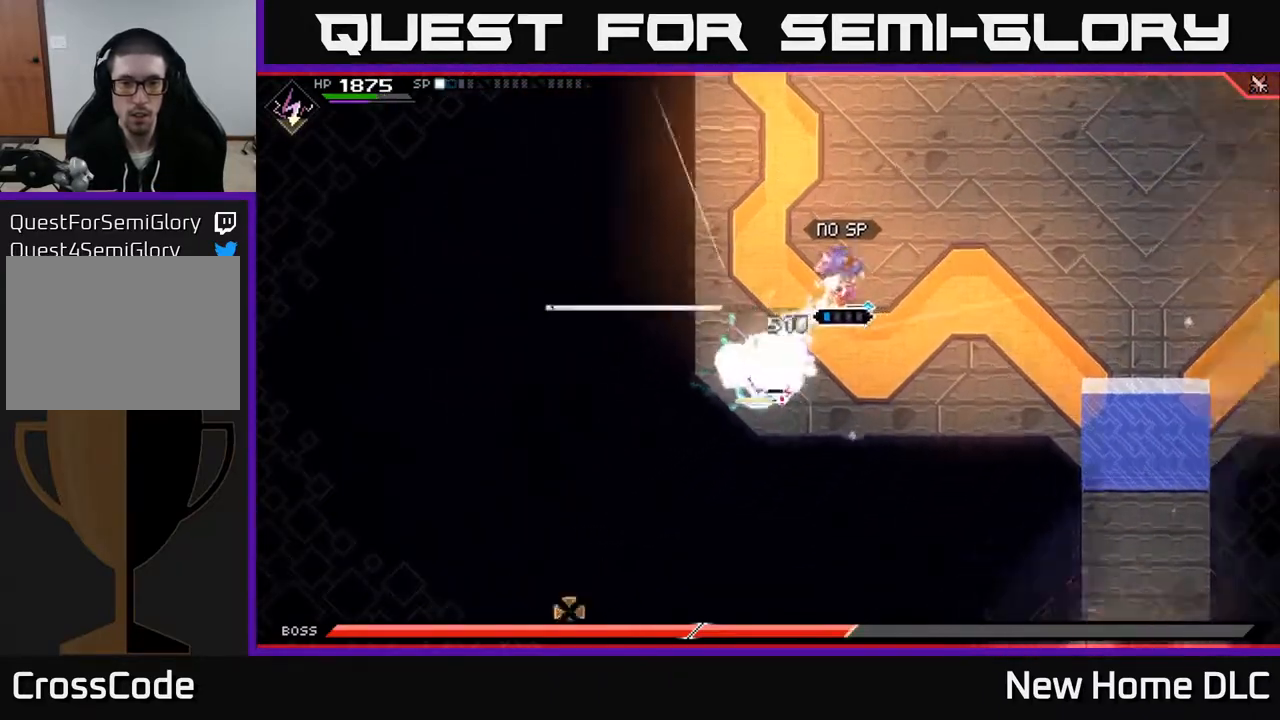
{"buttons": [], "left_stick": "up", "right_stick": "down", "events": [[217, "left_stick", "up"], [317, "L1", "down"], [417, "L1", "up"], [433, "right_stick", "down"]]}
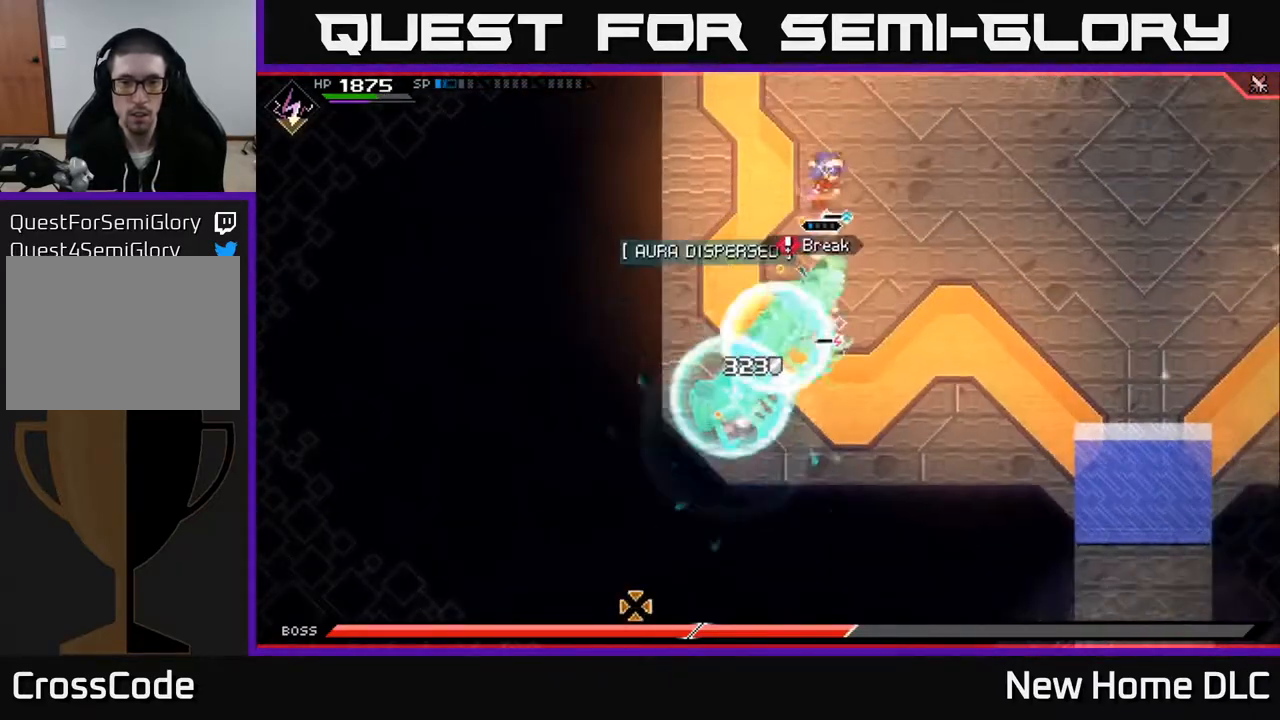
{"buttons": [], "left_stick": "up-left", "right_stick": "down-right", "events": [[17, "L1", "down"], [117, "L1", "up"], [417, "left_stick", "up-left"], [483, "right_stick", "down-right"]]}
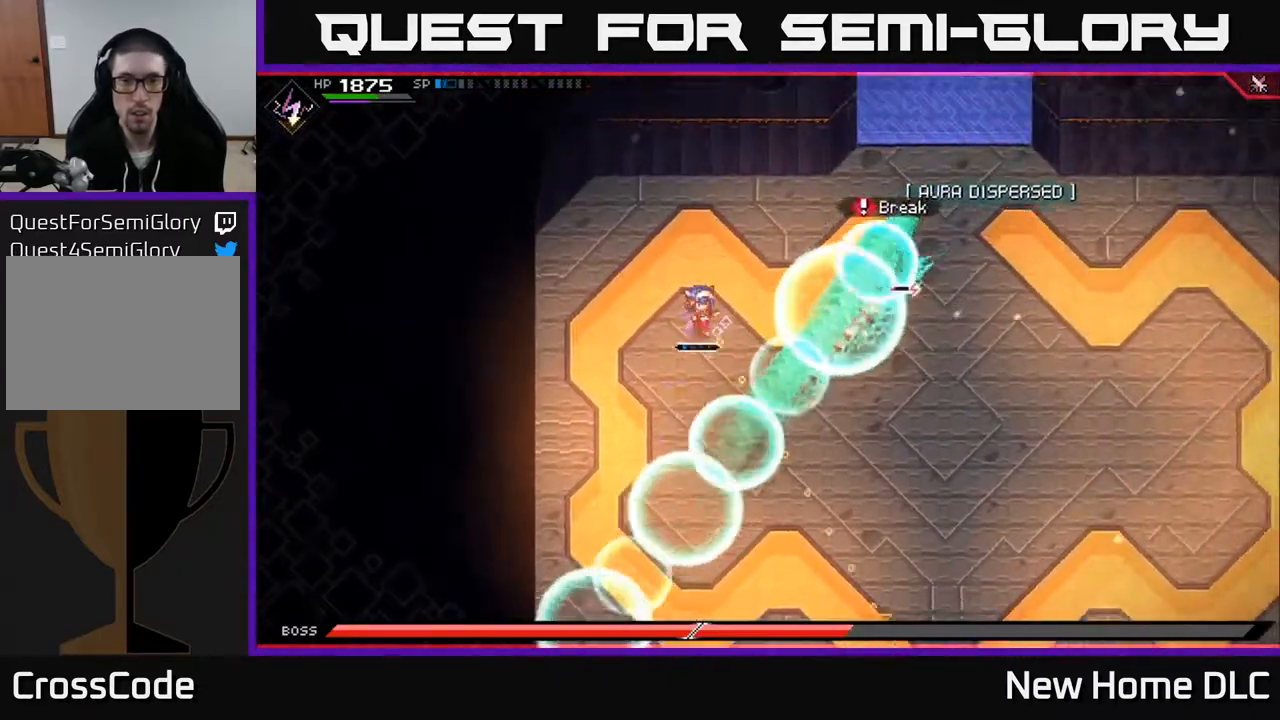
{"buttons": ["R1"], "left_stick": "right", "right_stick": "right", "events": [[50, "left_stick", "up"], [117, "right_stick", "right"], [283, "left_stick", "up-right"], [333, "R1", "down"], [450, "left_stick", "right"]]}
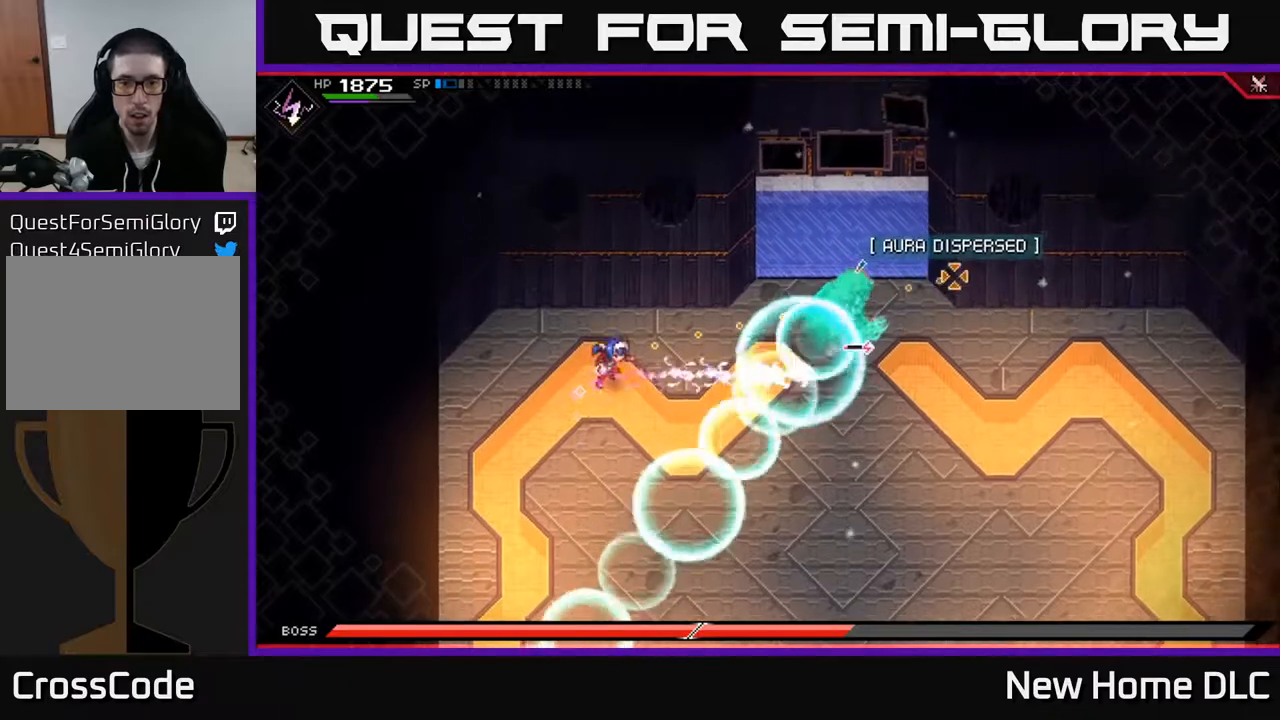
{"buttons": ["R1"], "left_stick": "right", "right_stick": "right", "events": [[17, "R1", "up"], [433, "R1", "down"]]}
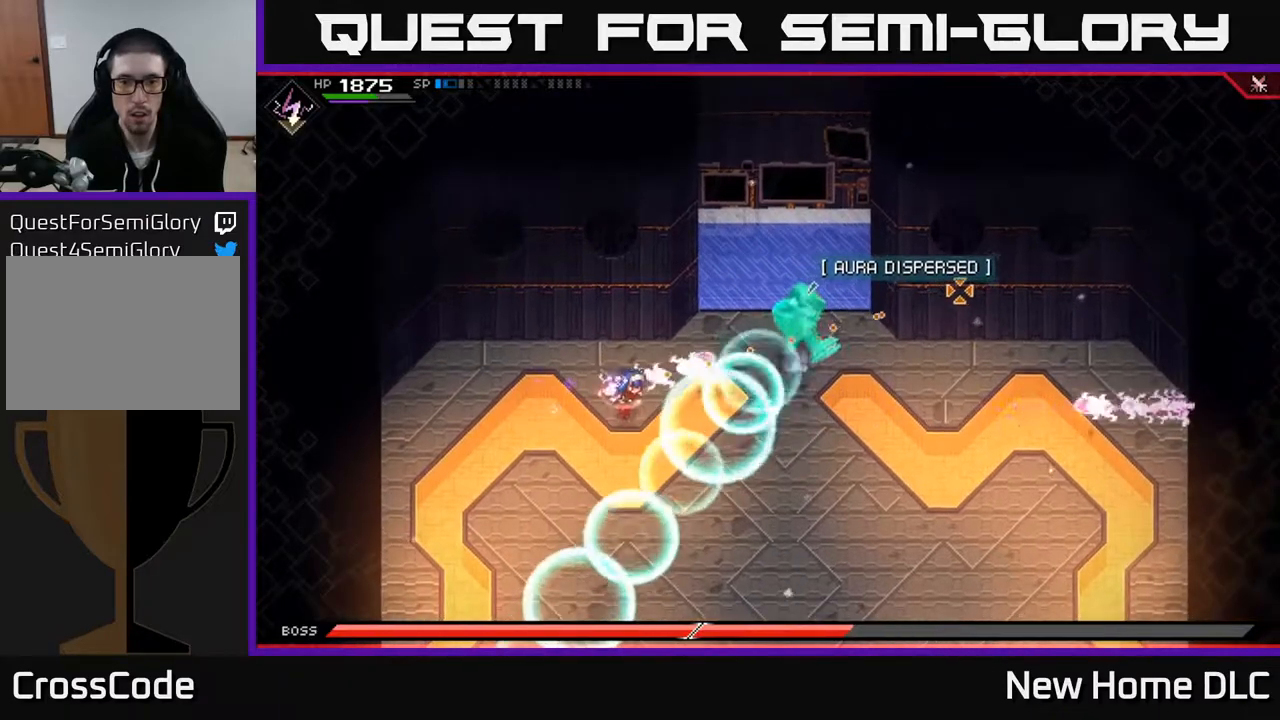
{"buttons": ["R1"], "left_stick": "center", "right_stick": "right", "events": [[17, "left_stick", "center"], [50, "R1", "up"], [500, "R1", "down"]]}